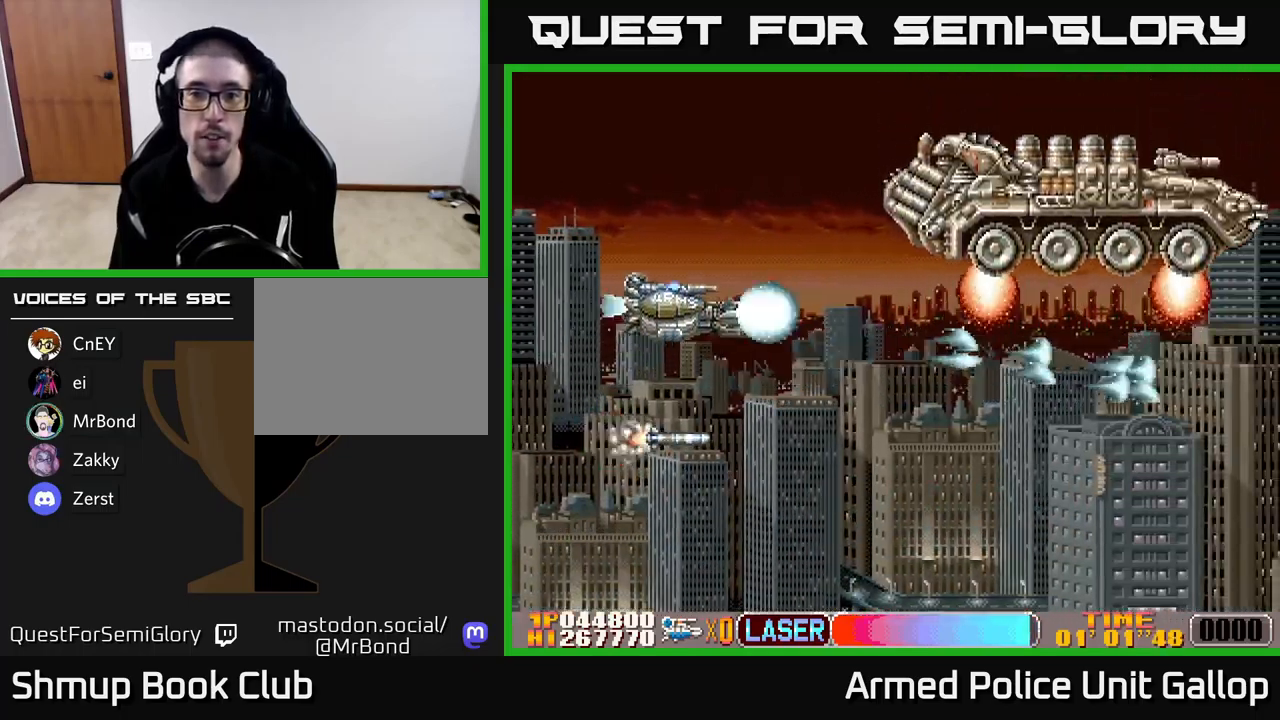
Gameplay with a controller (Xbox layout); each line is a JSON object with the inputs held at the frame after it. "events" lists button and stick changes between this image and that frame as [ms after this image, input, new state], when the widget could be followed in between. Not read: right_stick.
{"buttons": ["B", "DPAD_DOWN", "DPAD_RIGHT"], "left_stick": "center", "events": [[67, "DPAD_RIGHT", "down"], [200, "DPAD_RIGHT", "up"], [234, "A", "up"], [234, "B", "down"], [334, "DPAD_UP", "up"], [484, "DPAD_DOWN", "down"], [484, "DPAD_RIGHT", "down"]]}
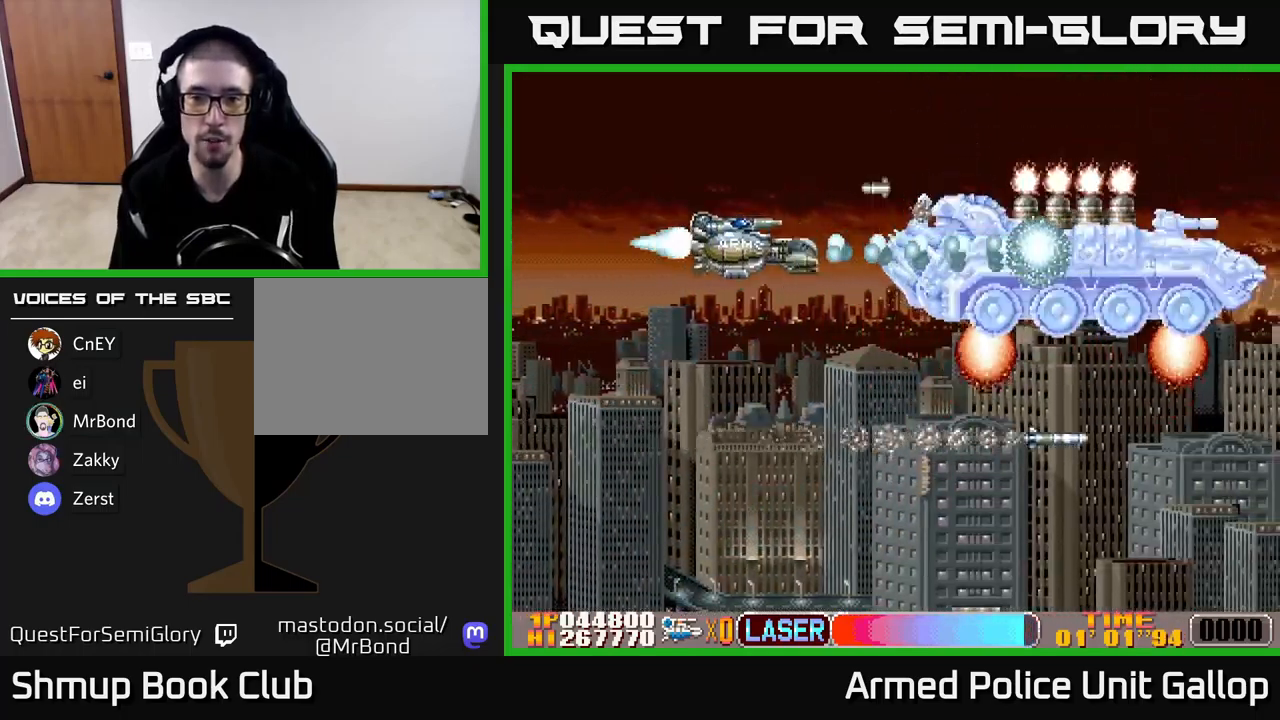
{"buttons": ["A"], "left_stick": "center", "events": [[100, "A", "down"], [117, "B", "up"], [134, "DPAD_RIGHT", "up"], [150, "DPAD_DOWN", "up"], [300, "DPAD_DOWN", "down"], [434, "DPAD_DOWN", "up"]]}
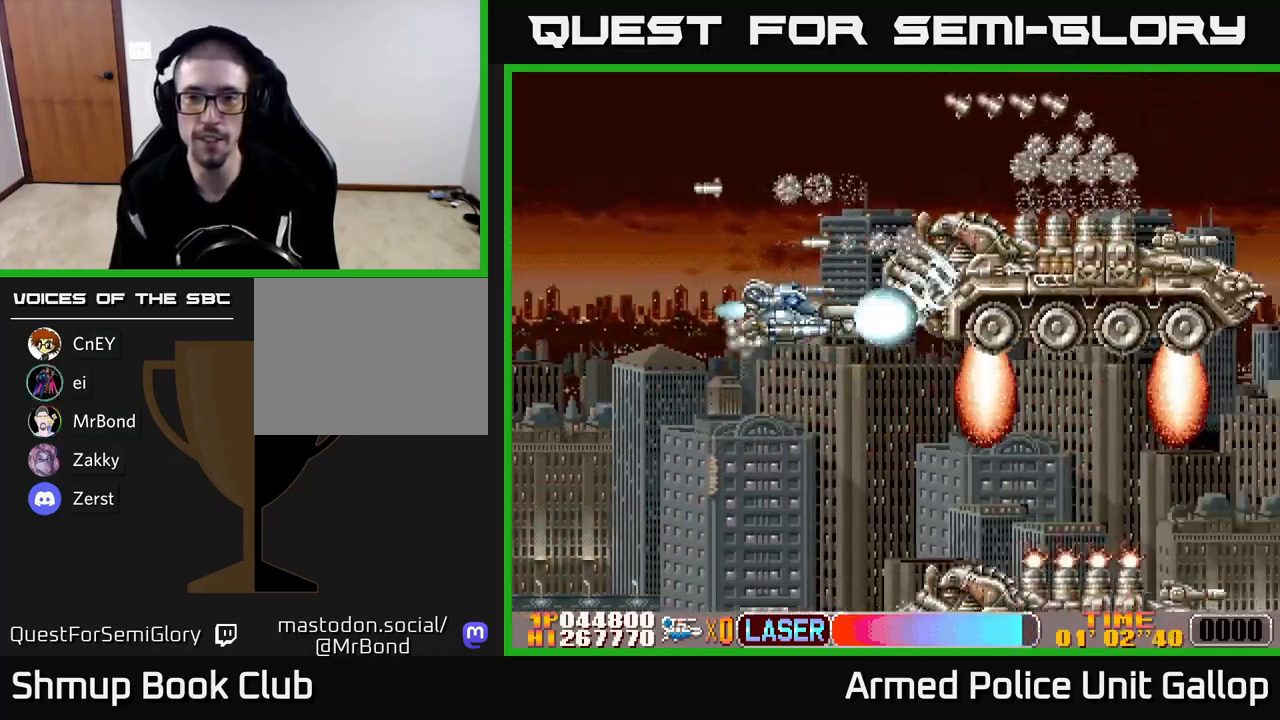
{"buttons": ["A", "DPAD_UP", "DPAD_LEFT"], "left_stick": "center", "events": [[184, "DPAD_UP", "down"], [284, "DPAD_RIGHT", "down"], [300, "DPAD_UP", "up"], [367, "DPAD_RIGHT", "up"], [400, "DPAD_LEFT", "down"], [417, "DPAD_UP", "down"]]}
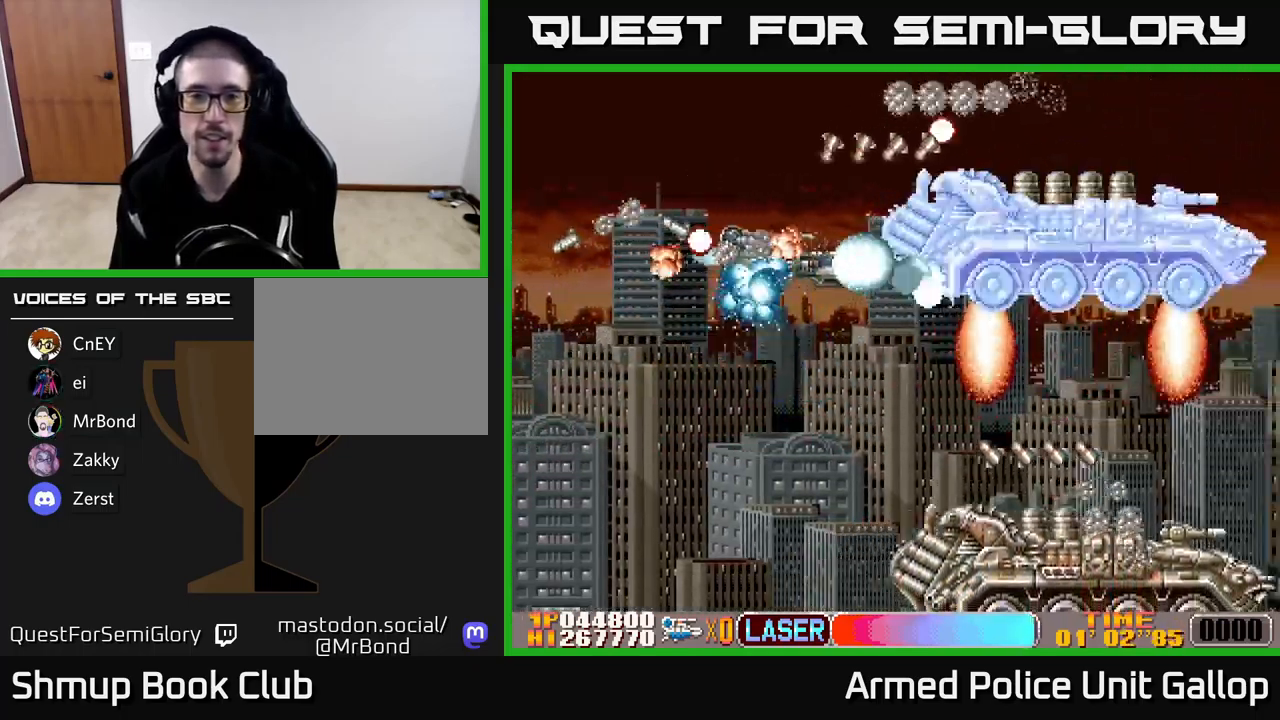
{"buttons": ["A", "DPAD_DOWN"], "left_stick": "center", "events": [[34, "DPAD_LEFT", "up"], [150, "DPAD_LEFT", "down"], [284, "DPAD_LEFT", "up"], [300, "DPAD_LEFT", "down"], [400, "DPAD_UP", "up"], [467, "DPAD_DOWN", "down"], [467, "DPAD_LEFT", "up"]]}
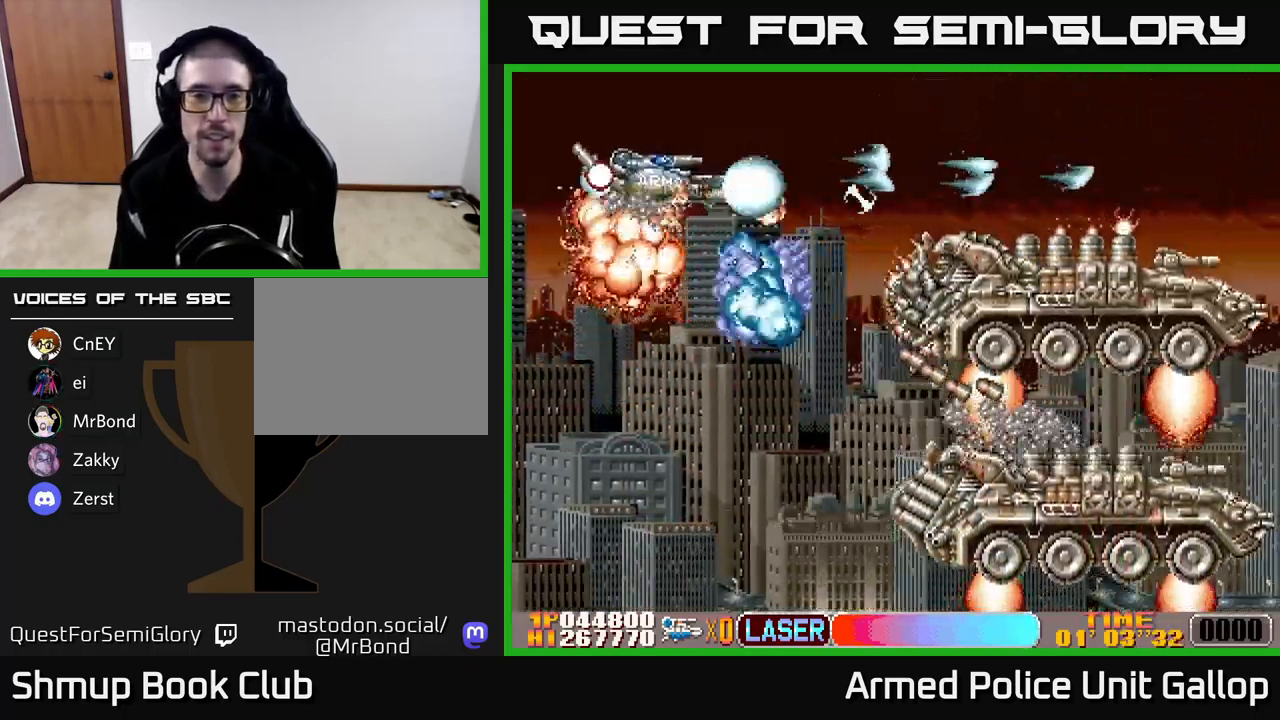
{"buttons": ["A", "DPAD_DOWN"], "left_stick": "center", "events": [[134, "DPAD_LEFT", "down"], [284, "DPAD_LEFT", "up"], [367, "DPAD_RIGHT", "down"], [484, "DPAD_RIGHT", "up"]]}
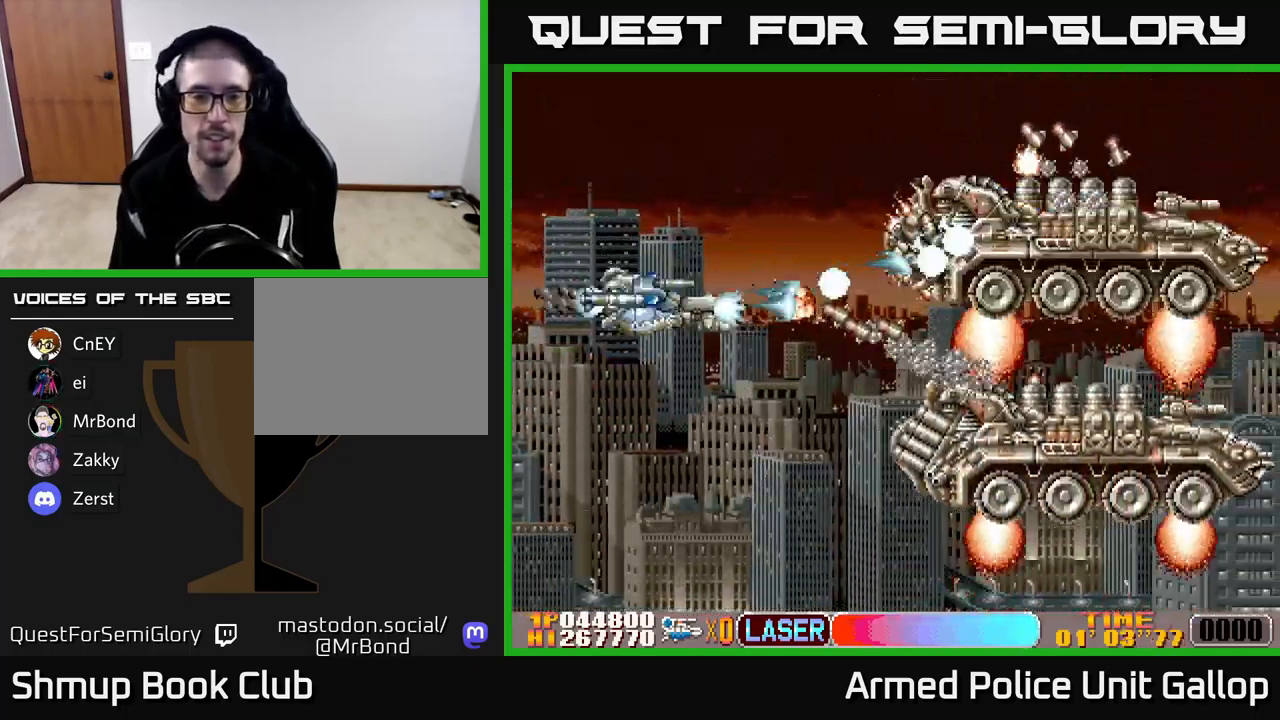
{"buttons": ["A", "B", "DPAD_DOWN", "DPAD_RIGHT"], "left_stick": "center", "events": [[167, "DPAD_RIGHT", "down"], [500, "B", "down"]]}
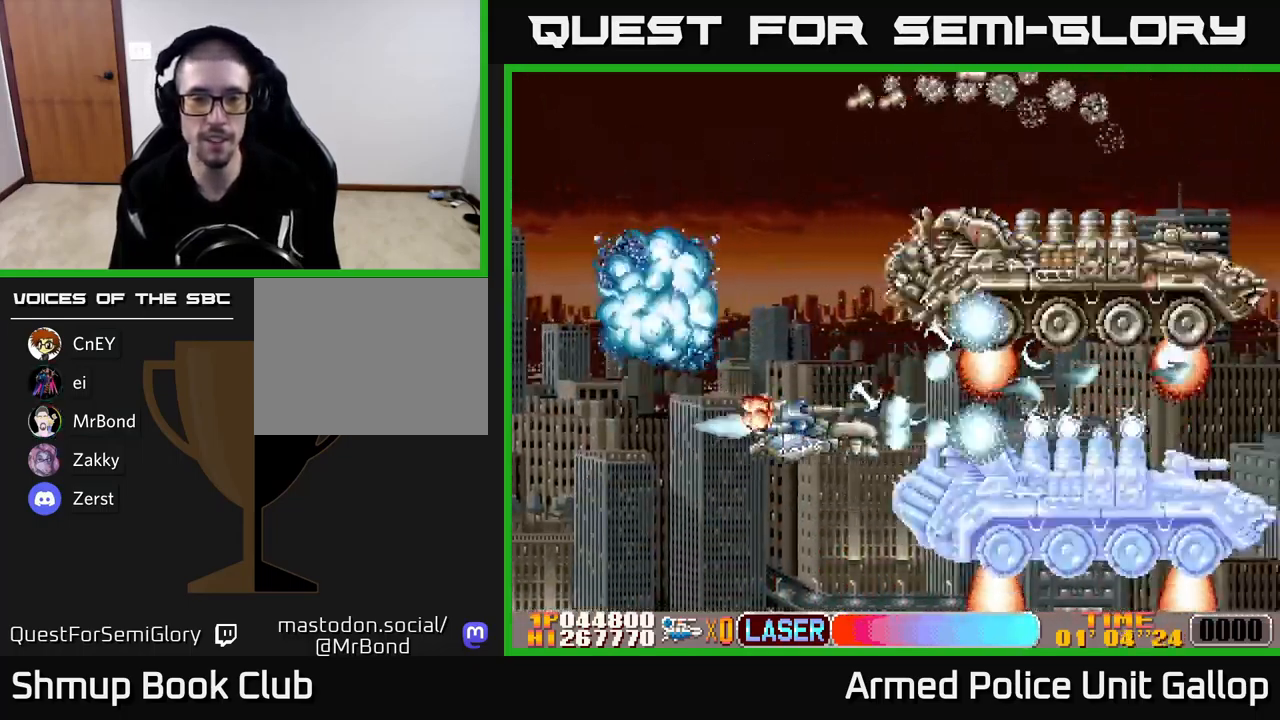
{"buttons": ["A", "DPAD_UP", "DPAD_LEFT"], "left_stick": "center"}
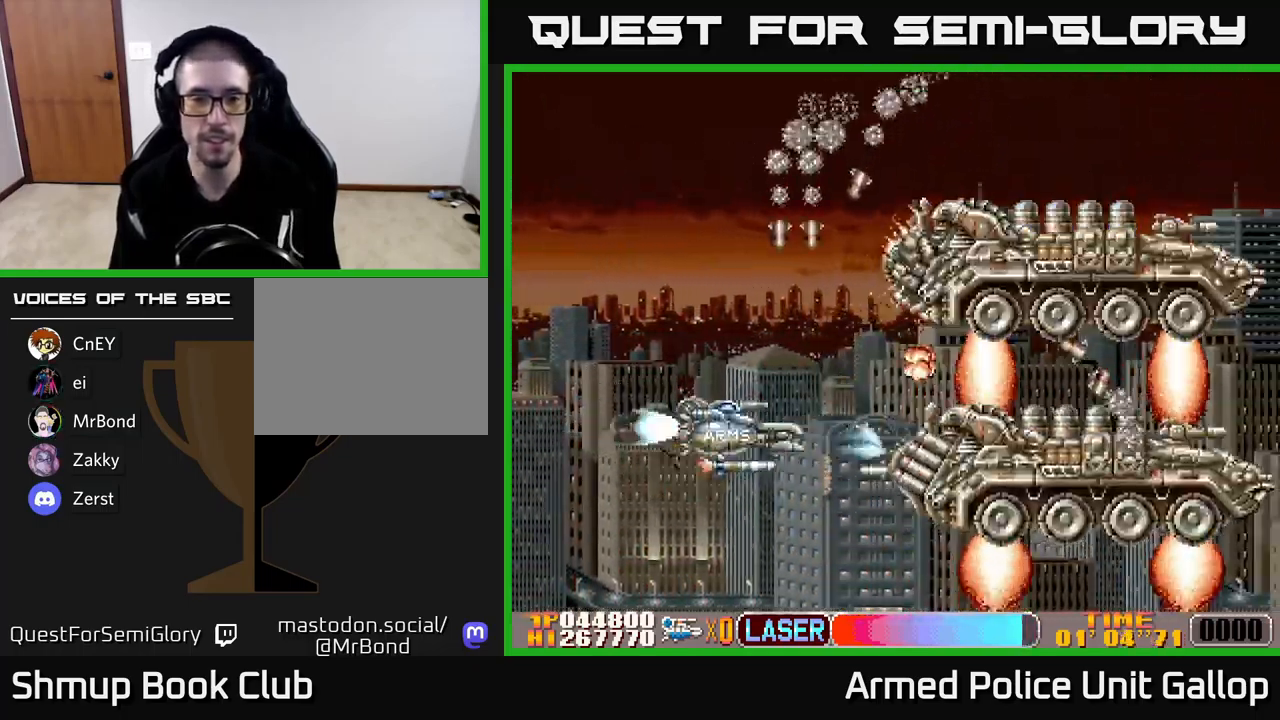
{"buttons": ["A", "DPAD_UP", "DPAD_RIGHT"], "left_stick": "center", "events": [[17, "B", "down"], [17, "DPAD_LEFT", "up"], [67, "DPAD_LEFT", "down"], [84, "A", "up"], [350, "DPAD_LEFT", "up"], [383, "A", "down"], [433, "DPAD_RIGHT", "down"], [466, "B", "up"]]}
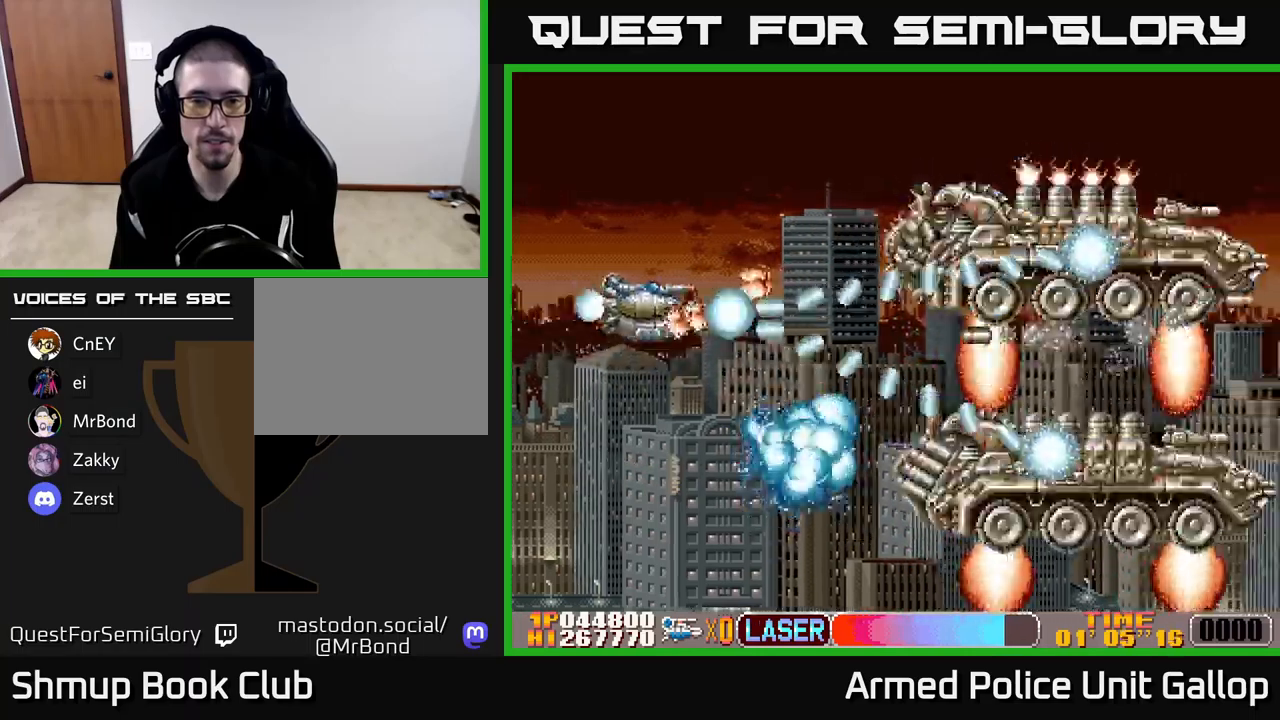
{"buttons": ["A", "B", "DPAD_DOWN", "DPAD_LEFT"], "left_stick": "center", "events": [[83, "DPAD_RIGHT", "up"], [183, "B", "down"], [266, "A", "up"], [283, "DPAD_UP", "up"], [333, "DPAD_DOWN", "down"], [333, "DPAD_RIGHT", "down"], [350, "DPAD_RIGHT", "up"], [433, "A", "down"], [500, "DPAD_LEFT", "down"]]}
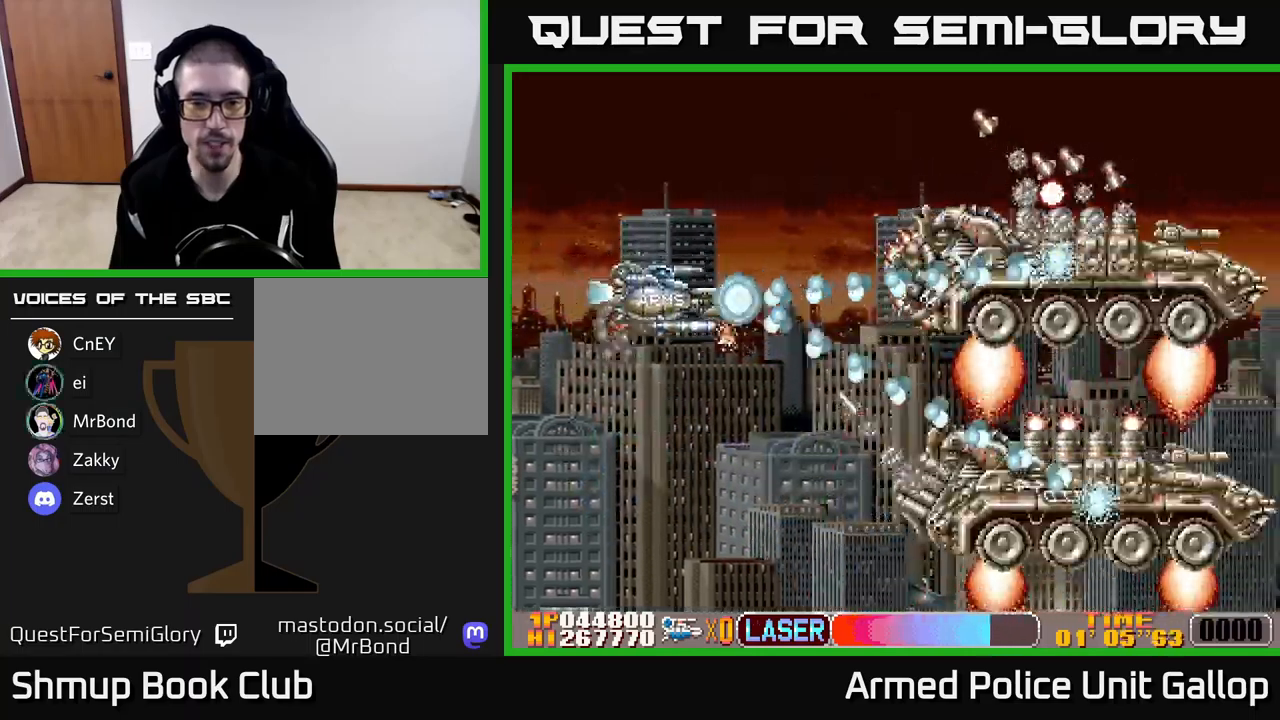
{"buttons": ["A", "DPAD_UP"], "left_stick": "center", "events": [[33, "B", "up"], [50, "DPAD_LEFT", "up"], [83, "DPAD_DOWN", "up"], [100, "DPAD_RIGHT", "down"], [200, "DPAD_UP", "down"], [283, "DPAD_RIGHT", "up"], [366, "DPAD_LEFT", "down"], [500, "DPAD_LEFT", "up"]]}
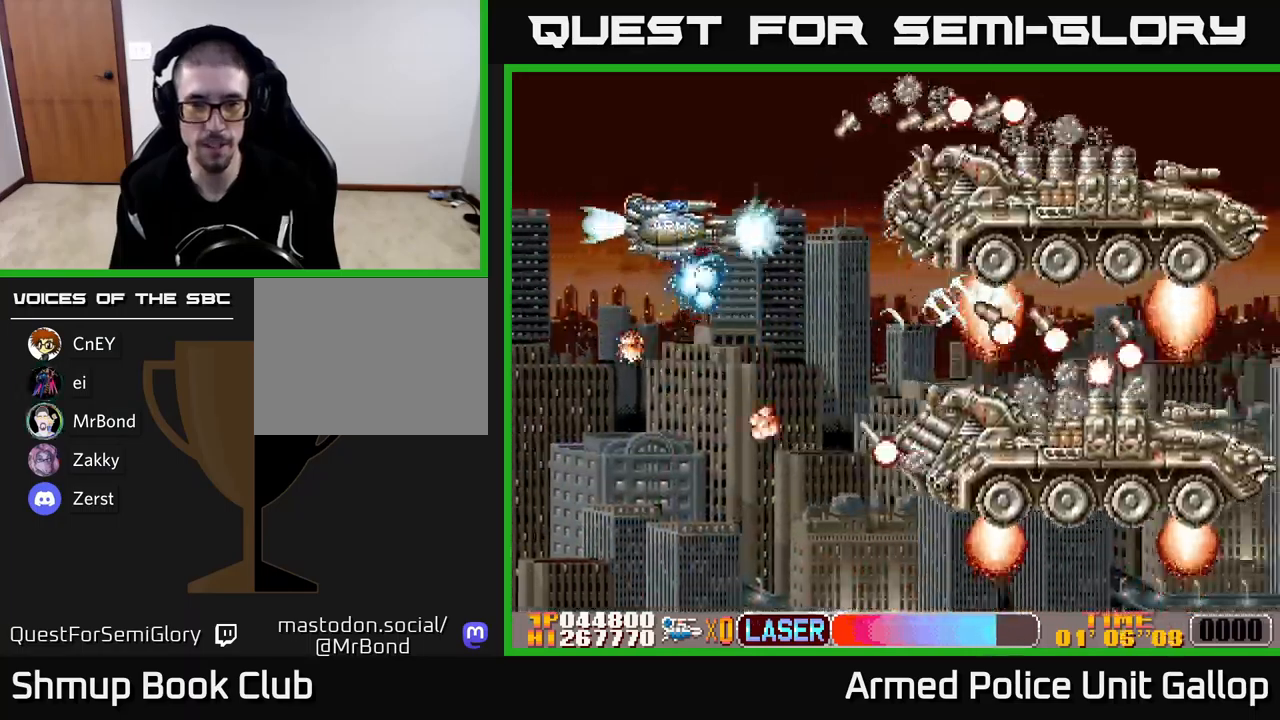
{"buttons": ["A", "B"], "left_stick": "center", "events": [[83, "B", "down"], [83, "DPAD_RIGHT", "down"], [83, "DPAD_UP", "up"], [116, "DPAD_DOWN", "down"], [133, "A", "up"], [133, "DPAD_RIGHT", "up"], [266, "DPAD_RIGHT", "down"], [400, "A", "down"], [483, "DPAD_RIGHT", "up"], [500, "DPAD_DOWN", "up"]]}
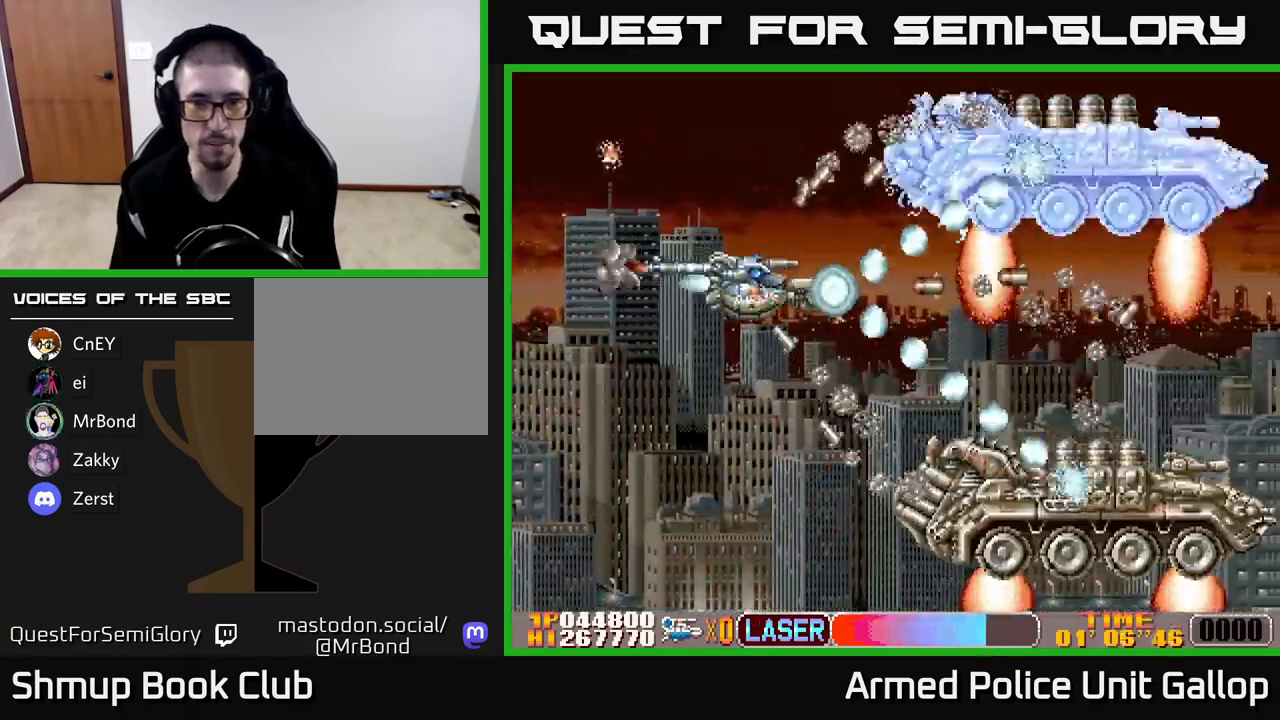
{"buttons": ["B", "DPAD_DOWN"], "left_stick": "center", "events": [[16, "B", "up"], [33, "DPAD_LEFT", "down"], [50, "DPAD_UP", "down"], [183, "DPAD_UP", "up"], [250, "B", "down"], [283, "A", "up"], [450, "DPAD_DOWN", "down"], [466, "DPAD_LEFT", "up"]]}
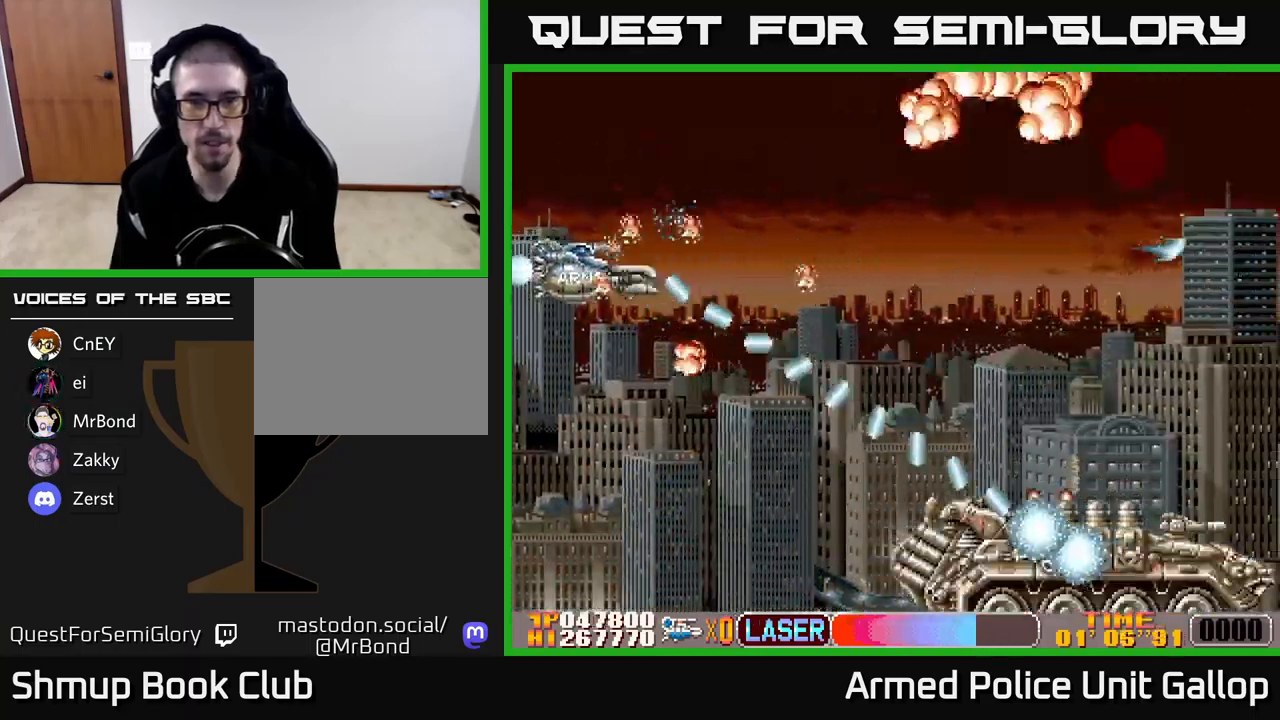
{"buttons": ["A", "DPAD_DOWN", "DPAD_RIGHT"], "left_stick": "center", "events": [[116, "A", "down"], [150, "DPAD_RIGHT", "down"], [200, "B", "up"]]}
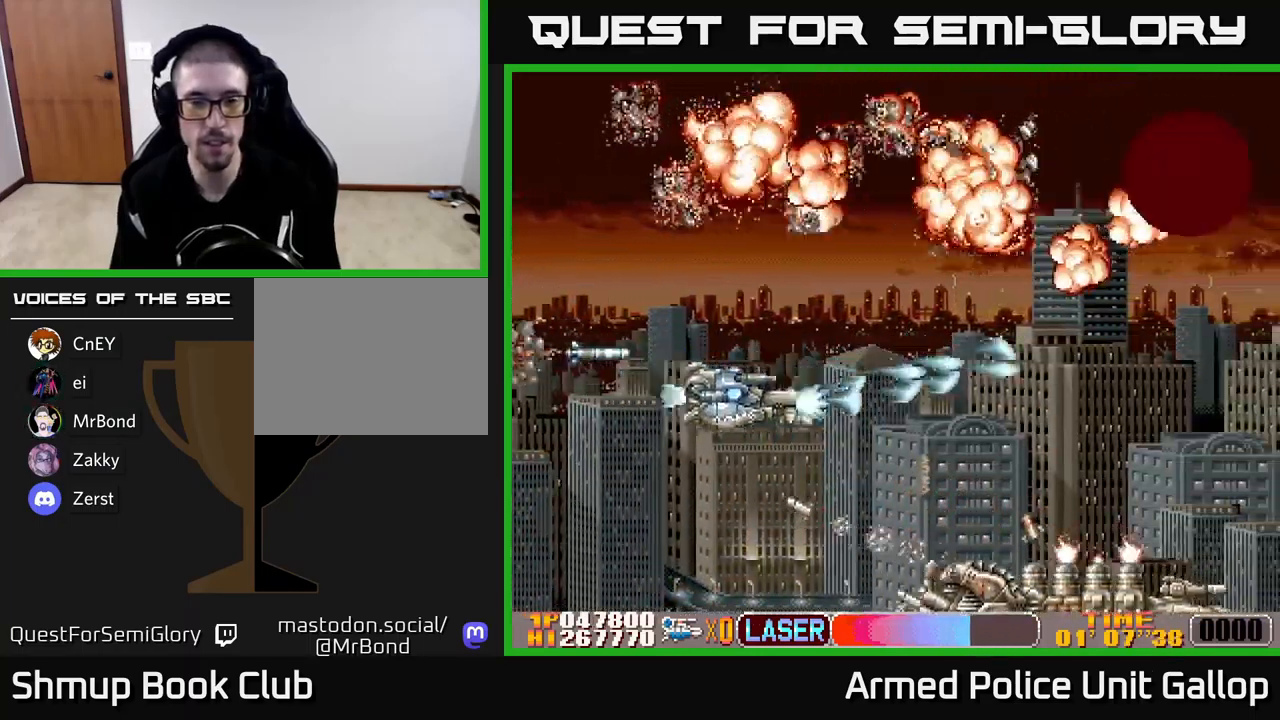
{"buttons": ["B", "DPAD_UP", "DPAD_LEFT"], "left_stick": "center", "events": [[266, "DPAD_DOWN", "up"], [366, "DPAD_UP", "down"], [400, "B", "down"], [400, "DPAD_RIGHT", "up"], [416, "A", "up"], [433, "DPAD_LEFT", "down"]]}
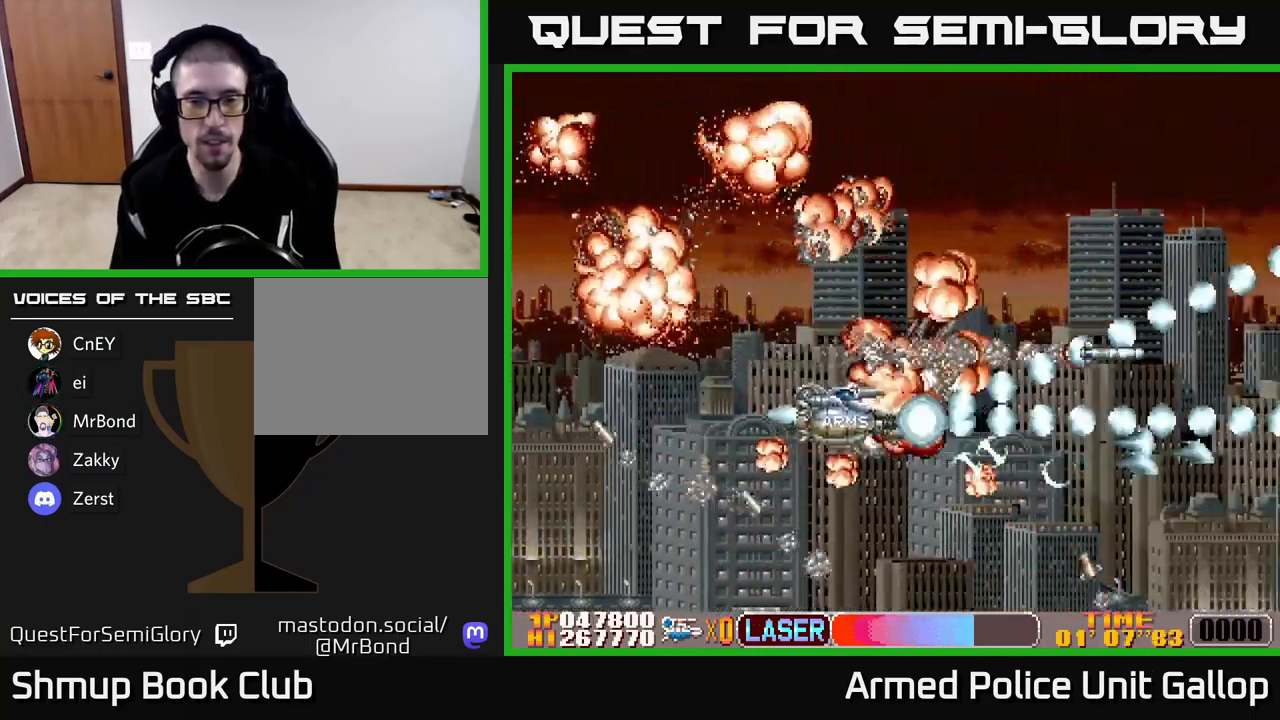
{"buttons": ["A", "DPAD_RIGHT"], "left_stick": "center", "events": [[83, "A", "down"], [133, "B", "up"], [183, "DPAD_LEFT", "up"], [216, "DPAD_UP", "up"], [233, "DPAD_RIGHT", "down"], [266, "DPAD_UP", "down"], [350, "DPAD_UP", "up"]]}
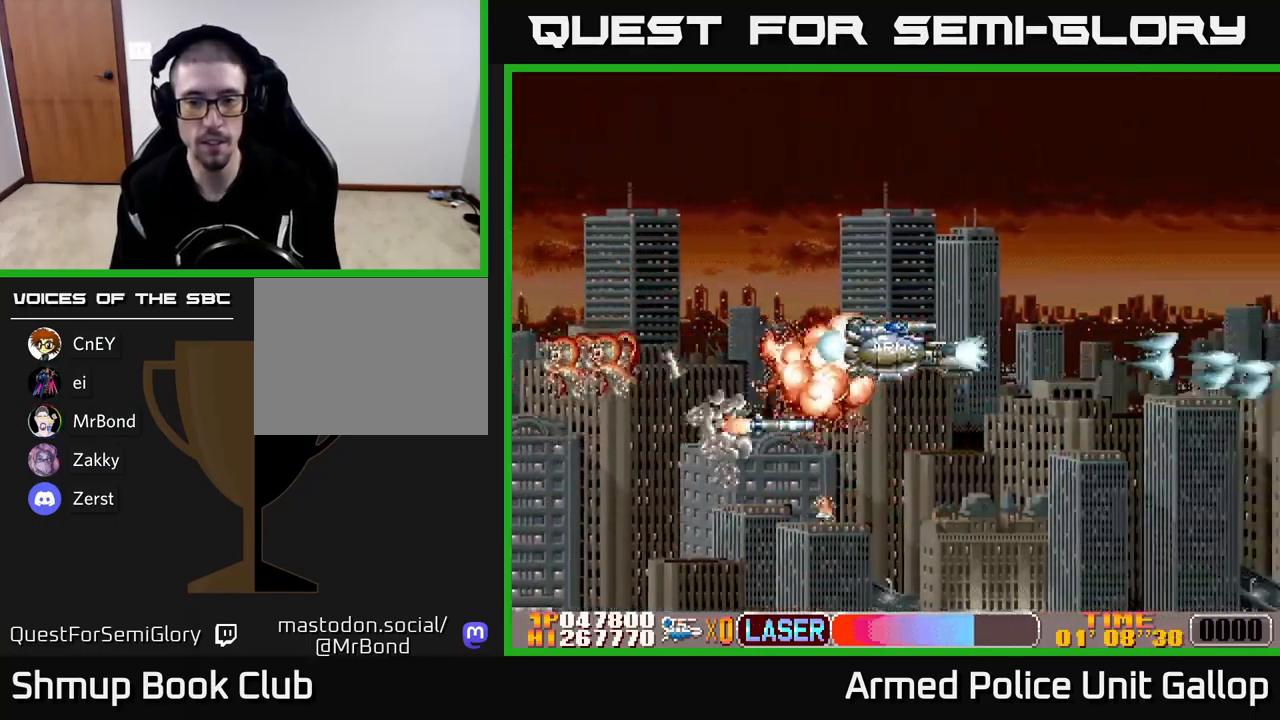
{"buttons": ["DPAD_RIGHT"], "left_stick": "center", "events": [[50, "DPAD_UP", "down"], [116, "DPAD_UP", "up"], [283, "A", "up"]]}
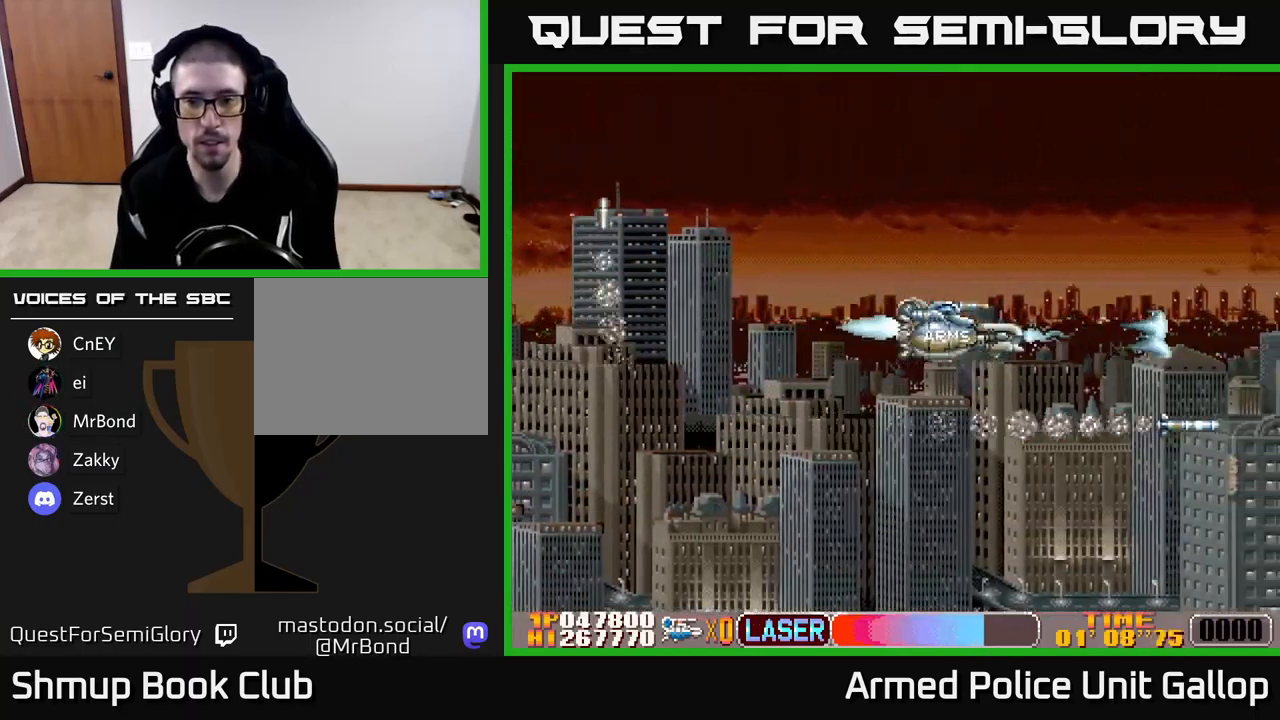
{"buttons": ["A", "DPAD_UP", "DPAD_RIGHT"], "left_stick": "center", "events": [[466, "A", "down"], [466, "DPAD_UP", "down"]]}
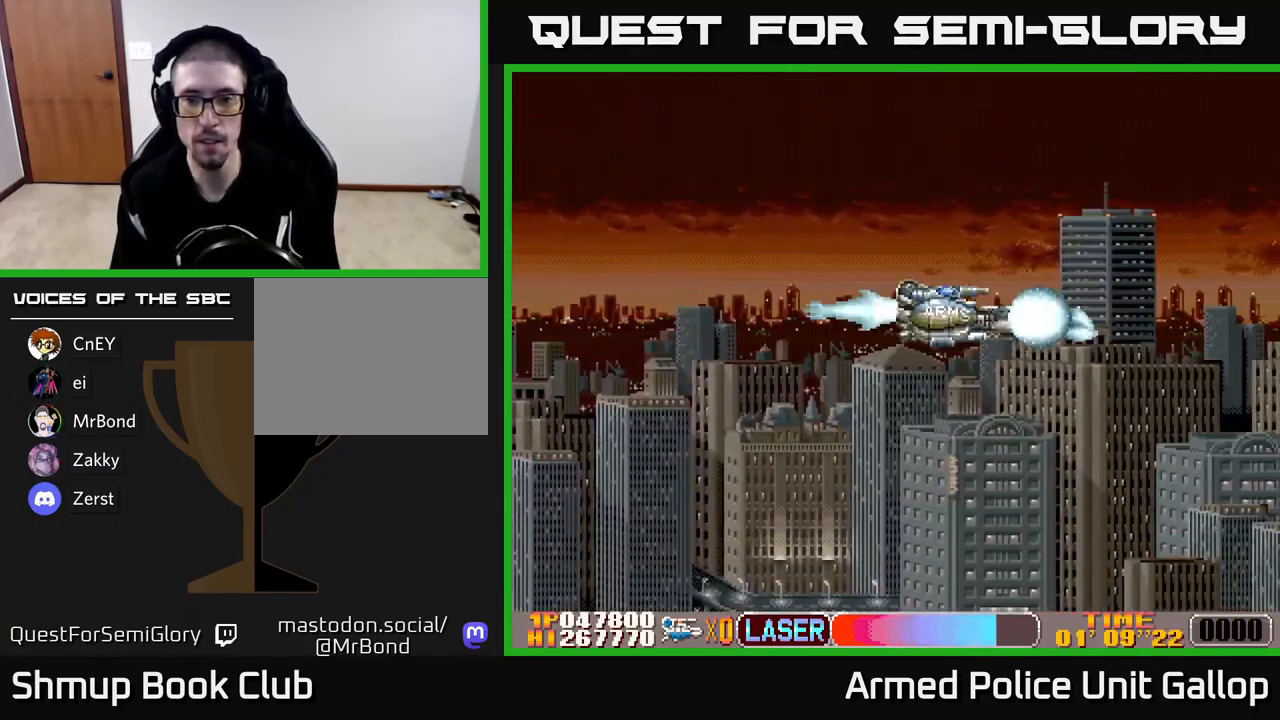
{"buttons": ["A", "DPAD_DOWN"], "left_stick": "center", "events": [[417, "DPAD_UP", "up"], [467, "DPAD_RIGHT", "up"], [483, "DPAD_DOWN", "down"]]}
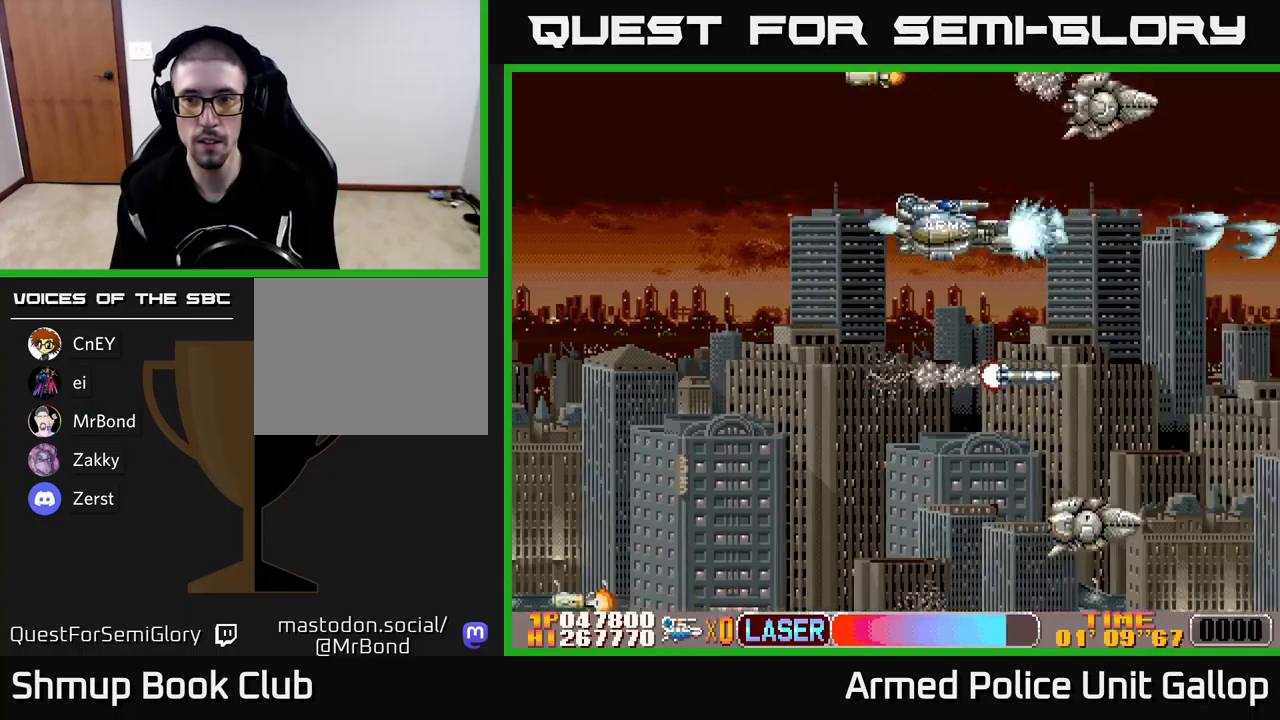
{"buttons": ["B", "DPAD_DOWN"], "left_stick": "center", "events": [[167, "DPAD_DOWN", "up"], [217, "DPAD_UP", "down"], [367, "B", "down"], [383, "A", "up"], [417, "DPAD_UP", "up"], [433, "DPAD_DOWN", "down"]]}
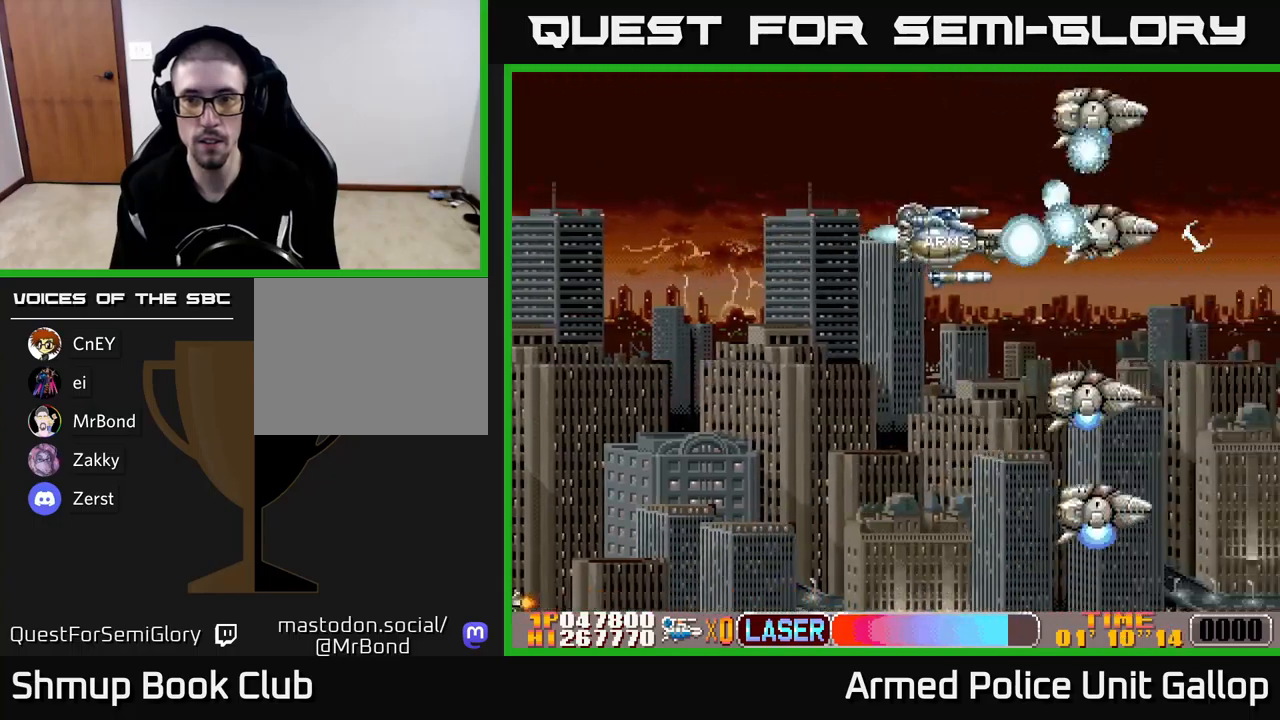
{"buttons": ["A", "DPAD_DOWN", "DPAD_RIGHT"], "left_stick": "center", "events": [[283, "A", "down"], [333, "B", "up"], [450, "DPAD_RIGHT", "down"]]}
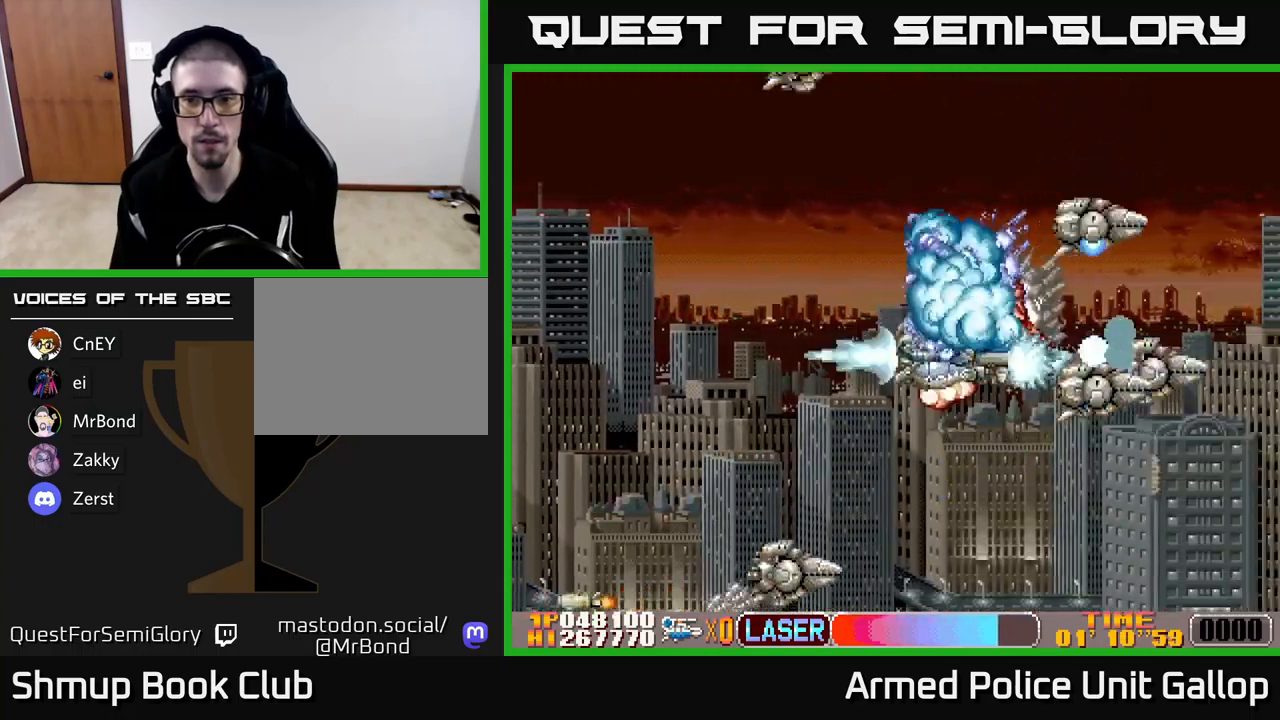
{"buttons": ["A", "DPAD_DOWN", "DPAD_RIGHT"], "left_stick": "center"}
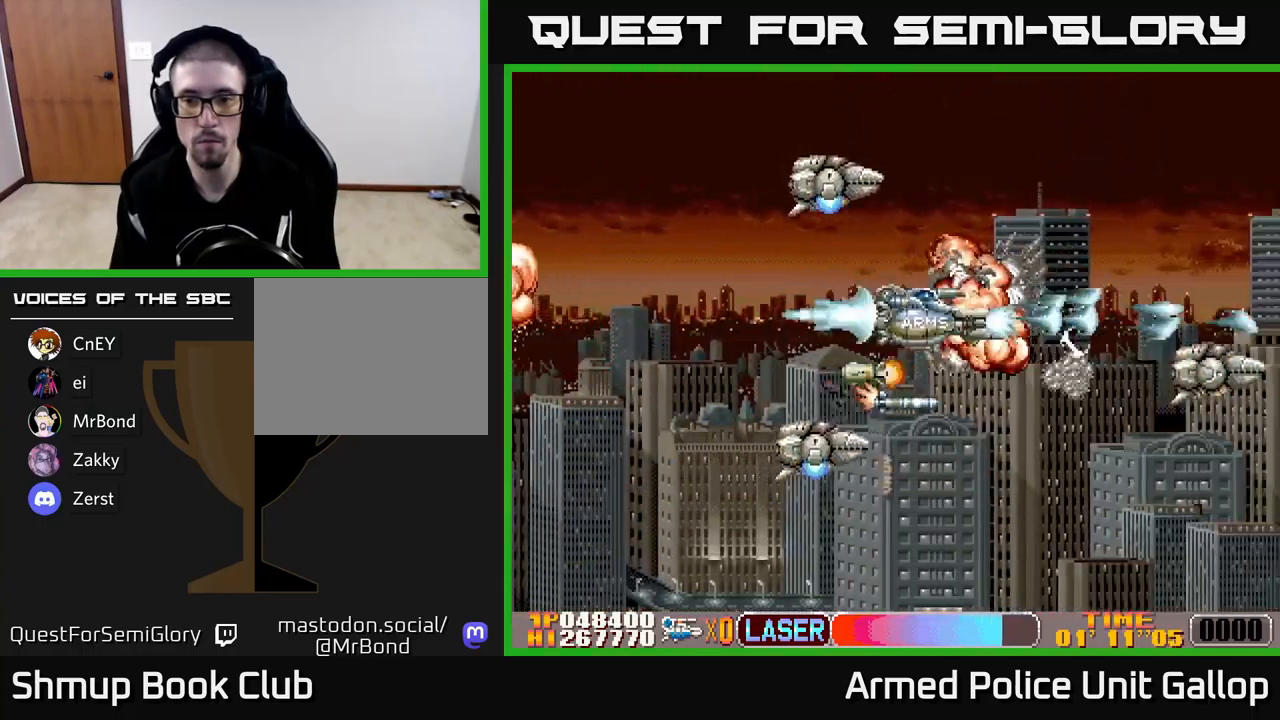
{"buttons": ["A", "DPAD_DOWN"], "left_stick": "center", "events": [[17, "DPAD_RIGHT", "up"], [67, "B", "down"], [83, "DPAD_RIGHT", "down"], [117, "A", "up"], [167, "DPAD_DOWN", "up"], [267, "DPAD_DOWN", "down"], [300, "DPAD_RIGHT", "up"], [433, "A", "down"], [483, "B", "up"]]}
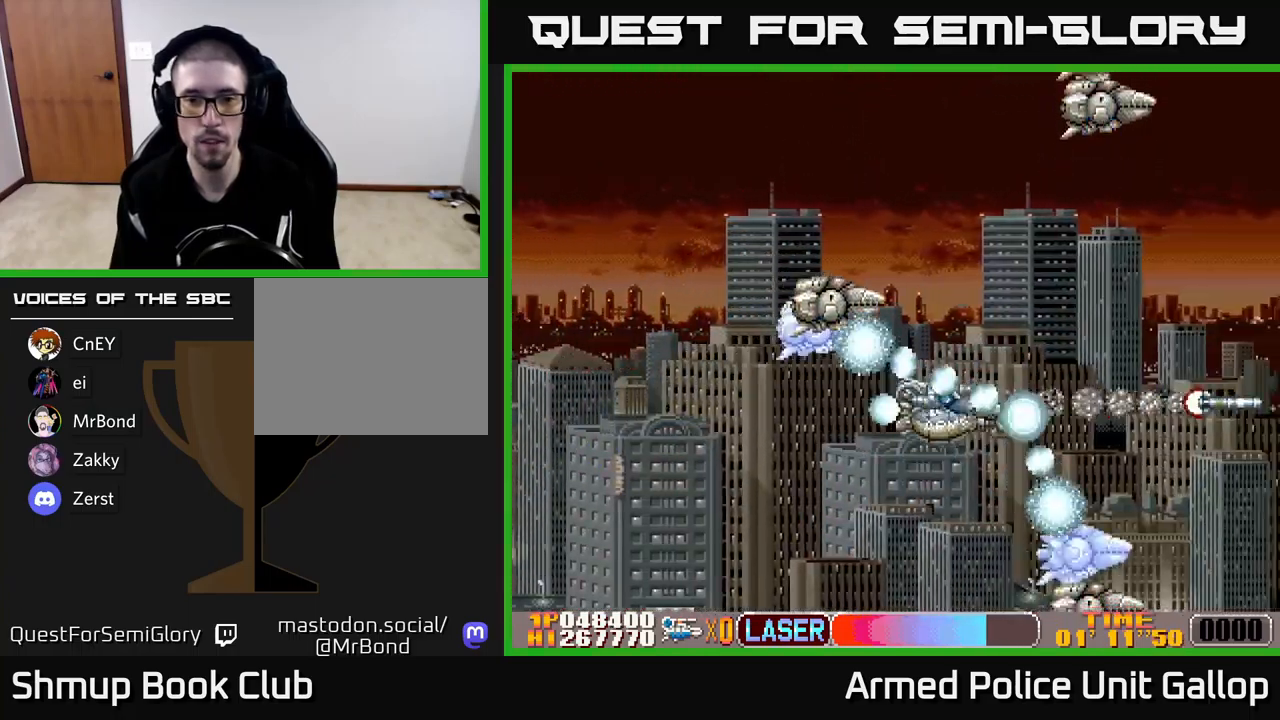
{"buttons": ["B", "DPAD_UP", "DPAD_RIGHT"], "left_stick": "center", "events": [[100, "DPAD_LEFT", "down"], [233, "DPAD_LEFT", "up"], [283, "DPAD_RIGHT", "down"], [350, "DPAD_DOWN", "up"], [367, "DPAD_RIGHT", "up"], [383, "DPAD_UP", "down"], [400, "B", "down"], [467, "A", "up"], [500, "DPAD_RIGHT", "down"]]}
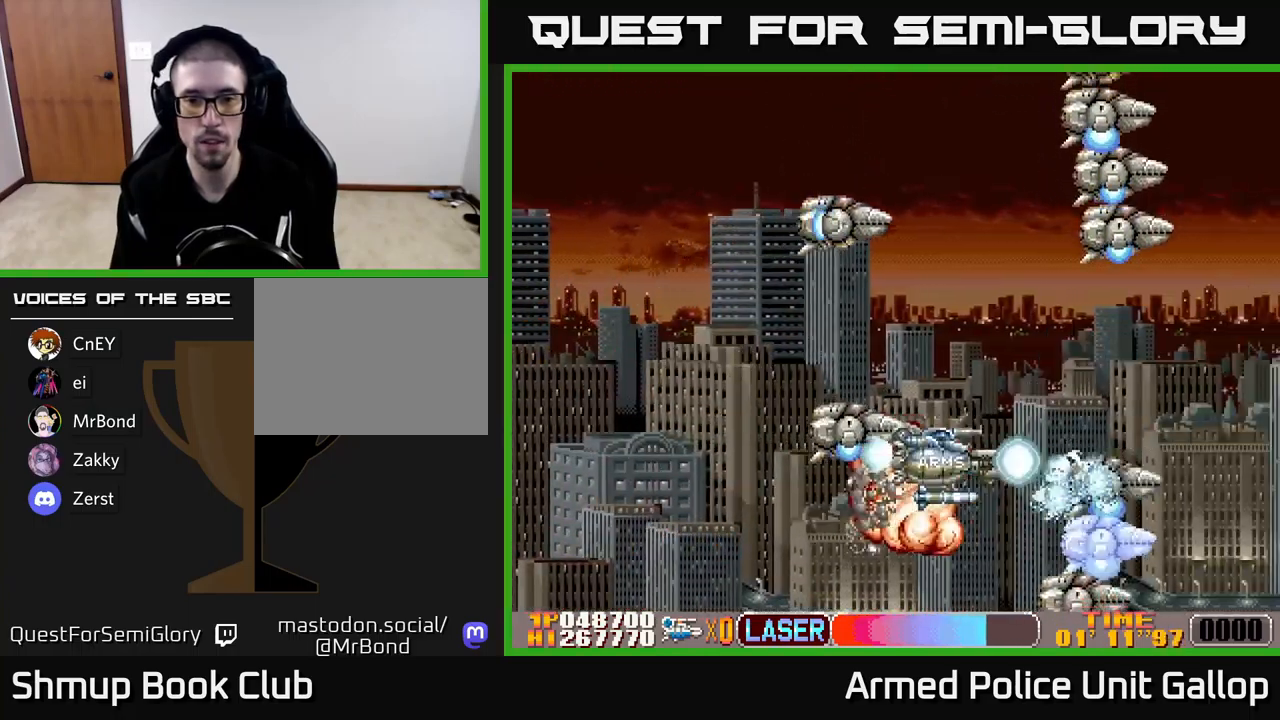
{"buttons": ["A", "DPAD_UP"], "left_stick": "center", "events": [[100, "DPAD_RIGHT", "up"], [267, "DPAD_LEFT", "down"], [367, "A", "down"], [417, "B", "up"], [450, "DPAD_LEFT", "up"]]}
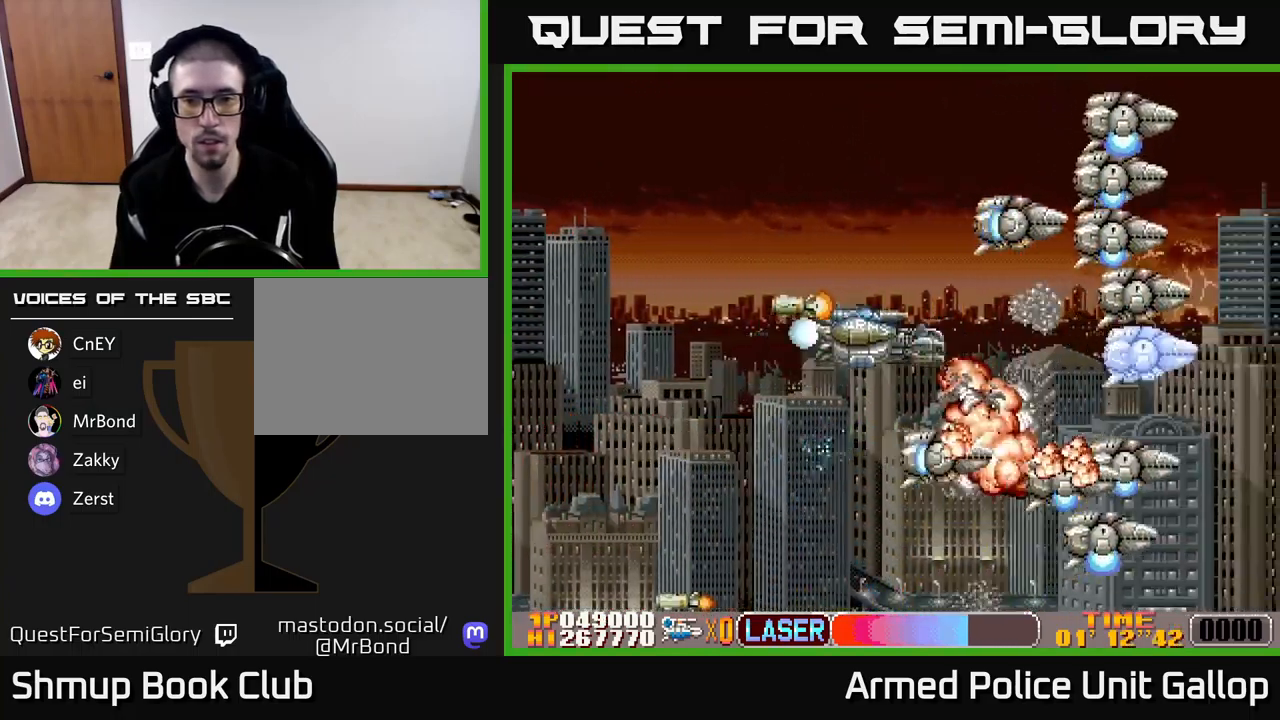
{"buttons": ["B", "DPAD_UP"], "left_stick": "center", "events": [[100, "DPAD_UP", "up"], [117, "DPAD_RIGHT", "down"], [200, "DPAD_DOWN", "down"], [233, "DPAD_RIGHT", "up"], [300, "B", "down"], [350, "A", "up"], [433, "DPAD_DOWN", "up"], [433, "DPAD_RIGHT", "down"], [483, "DPAD_RIGHT", "up"], [483, "DPAD_UP", "down"]]}
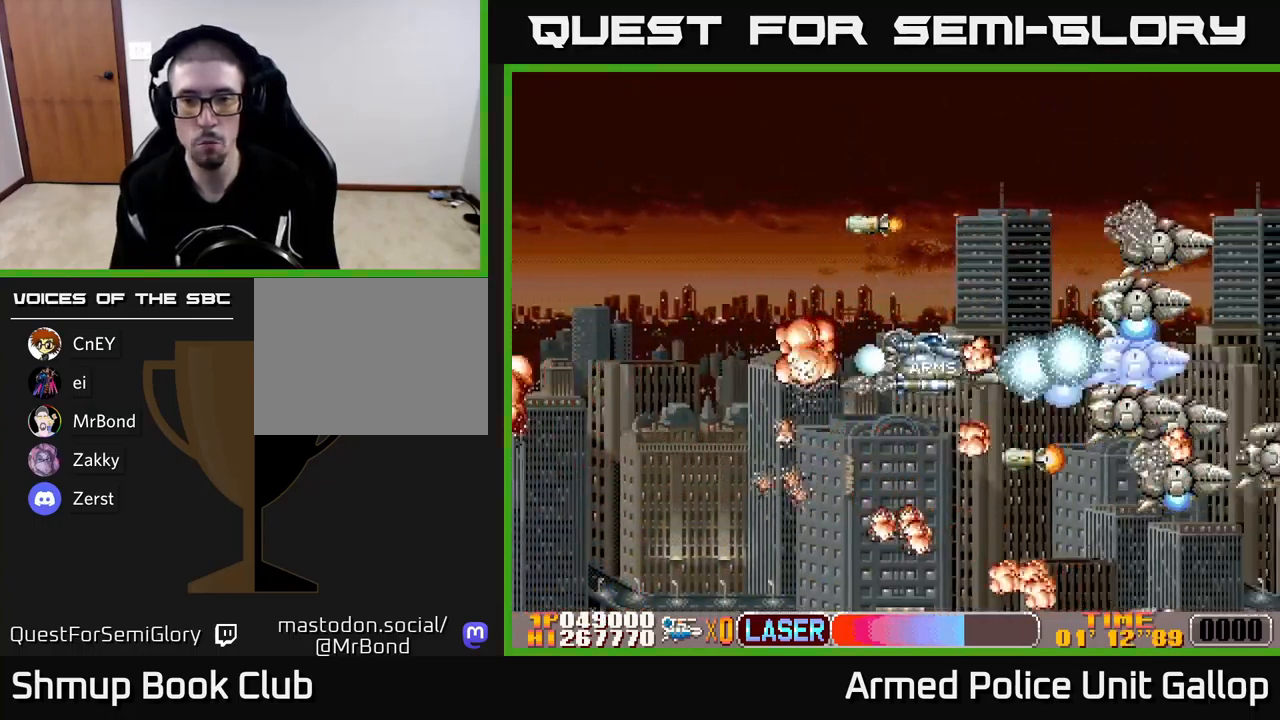
{"buttons": ["A", "DPAD_DOWN"], "left_stick": "center"}
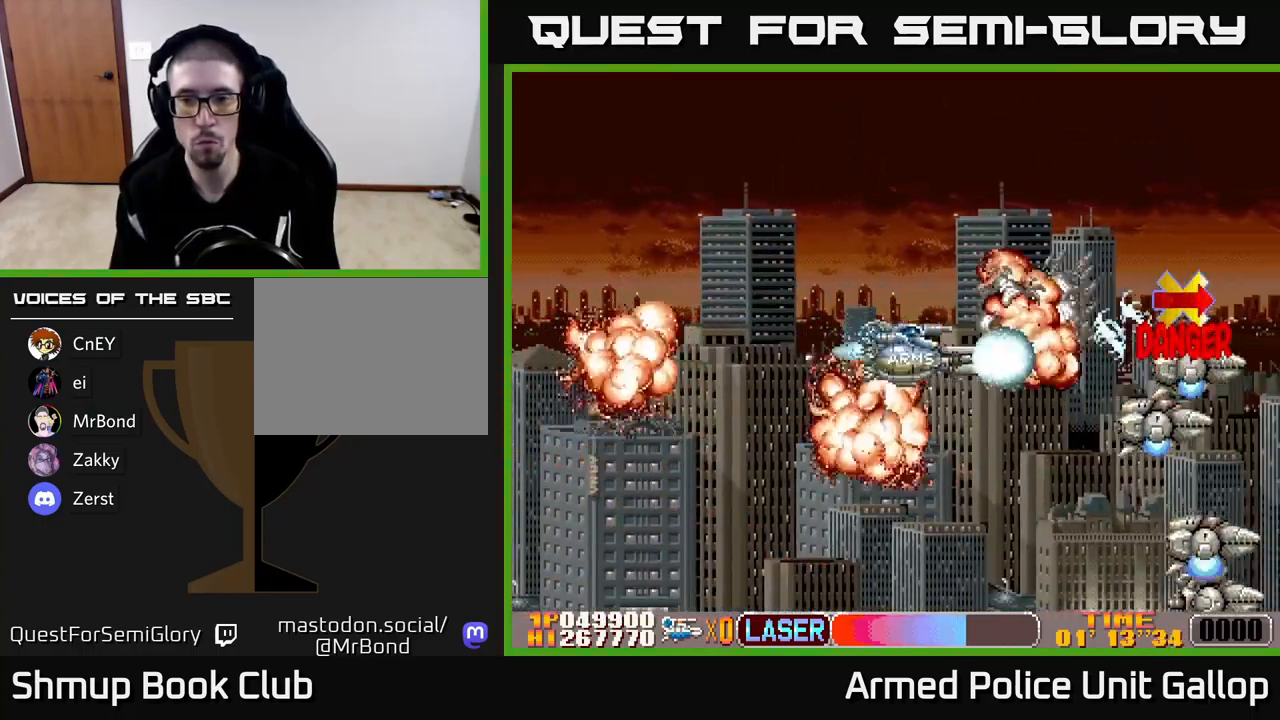
{"buttons": ["A", "DPAD_DOWN"], "left_stick": "center", "events": [[217, "DPAD_RIGHT", "down"], [300, "DPAD_RIGHT", "up"]]}
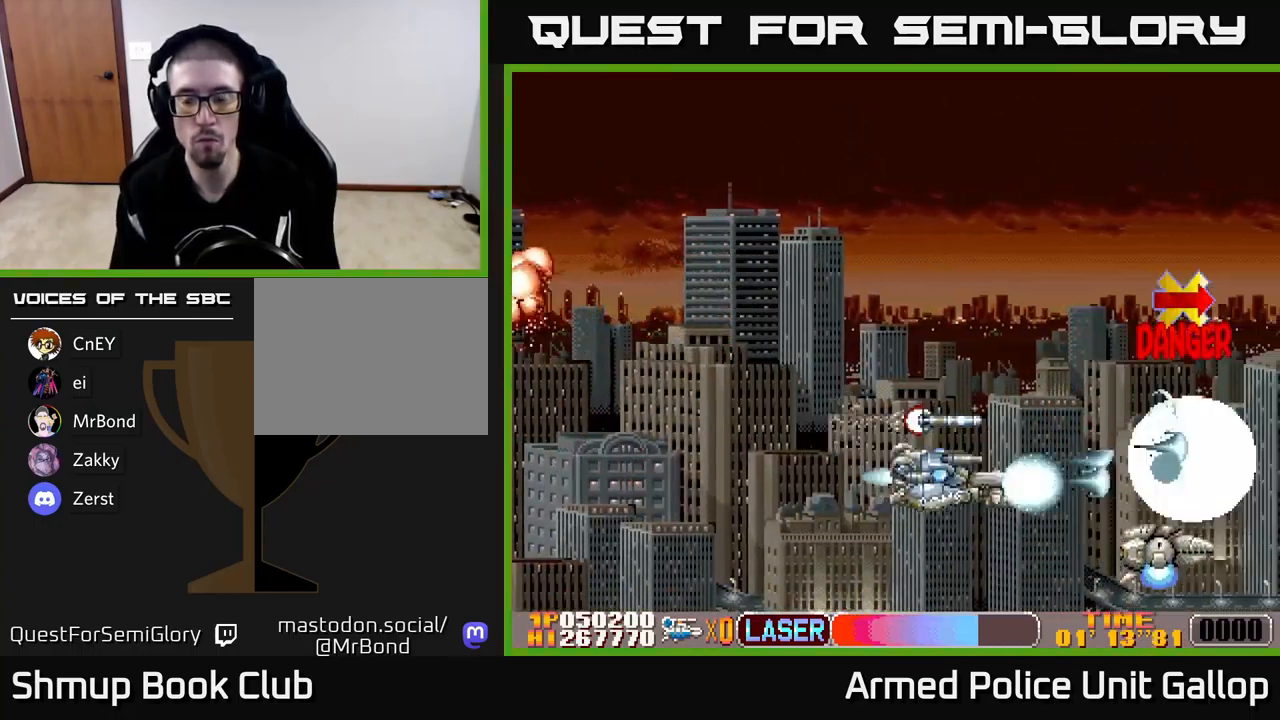
{"buttons": ["B", "DPAD_UP"], "left_stick": "center", "events": [[400, "DPAD_DOWN", "up"], [434, "DPAD_UP", "down"], [467, "B", "down"], [484, "A", "up"]]}
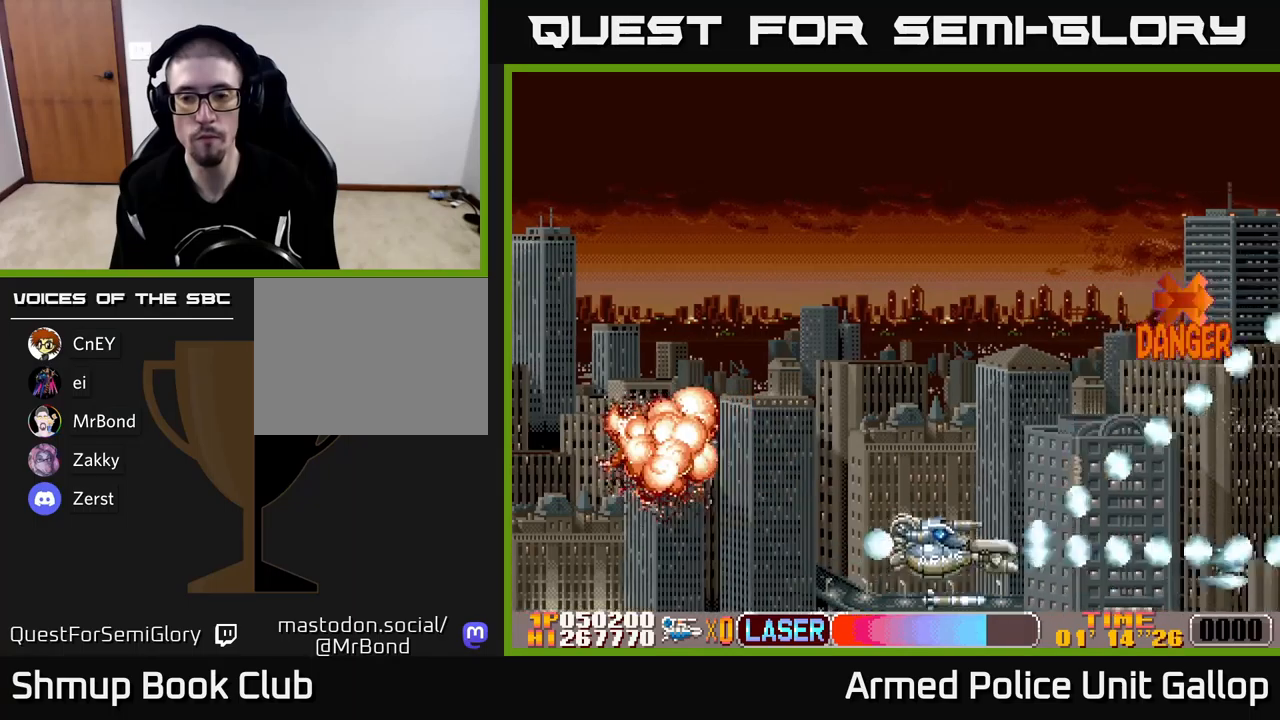
{"buttons": ["A", "DPAD_UP"], "left_stick": "center", "events": [[234, "A", "down"], [267, "B", "up"]]}
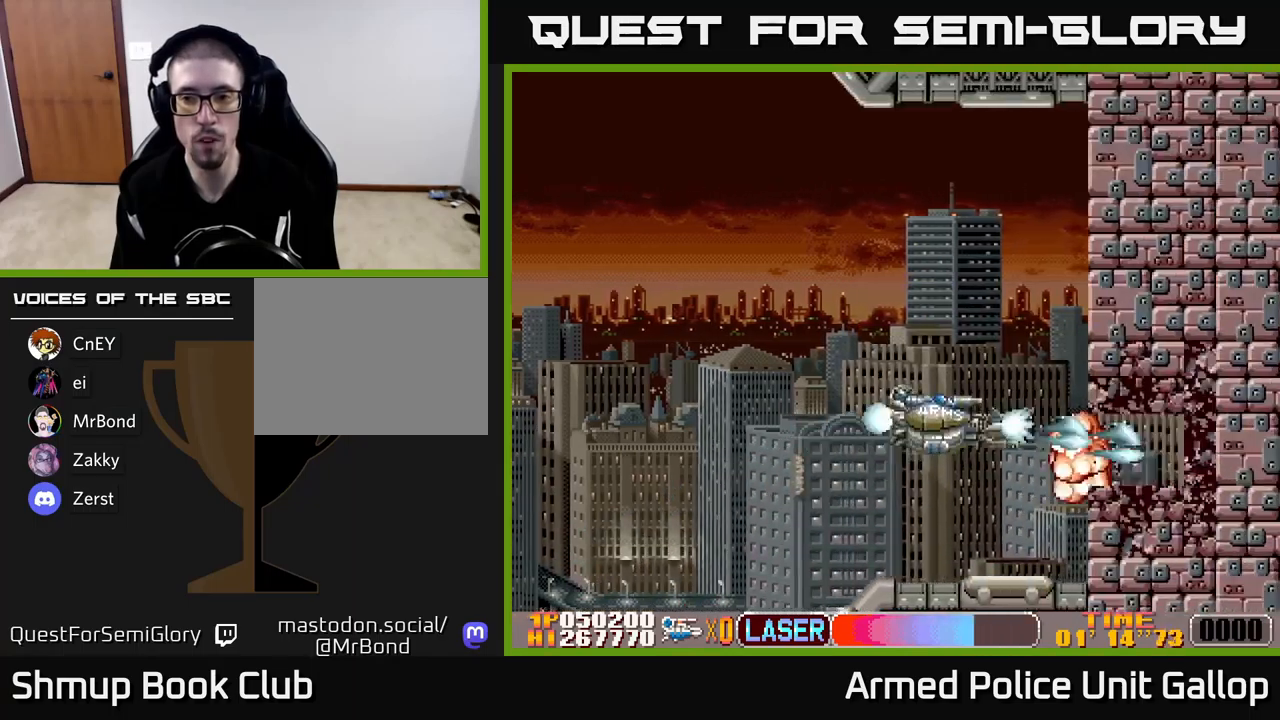
{"buttons": ["B", "DPAD_LEFT"], "left_stick": "center", "events": [[150, "DPAD_LEFT", "down"], [200, "B", "down"], [217, "A", "up"], [217, "DPAD_UP", "up"]]}